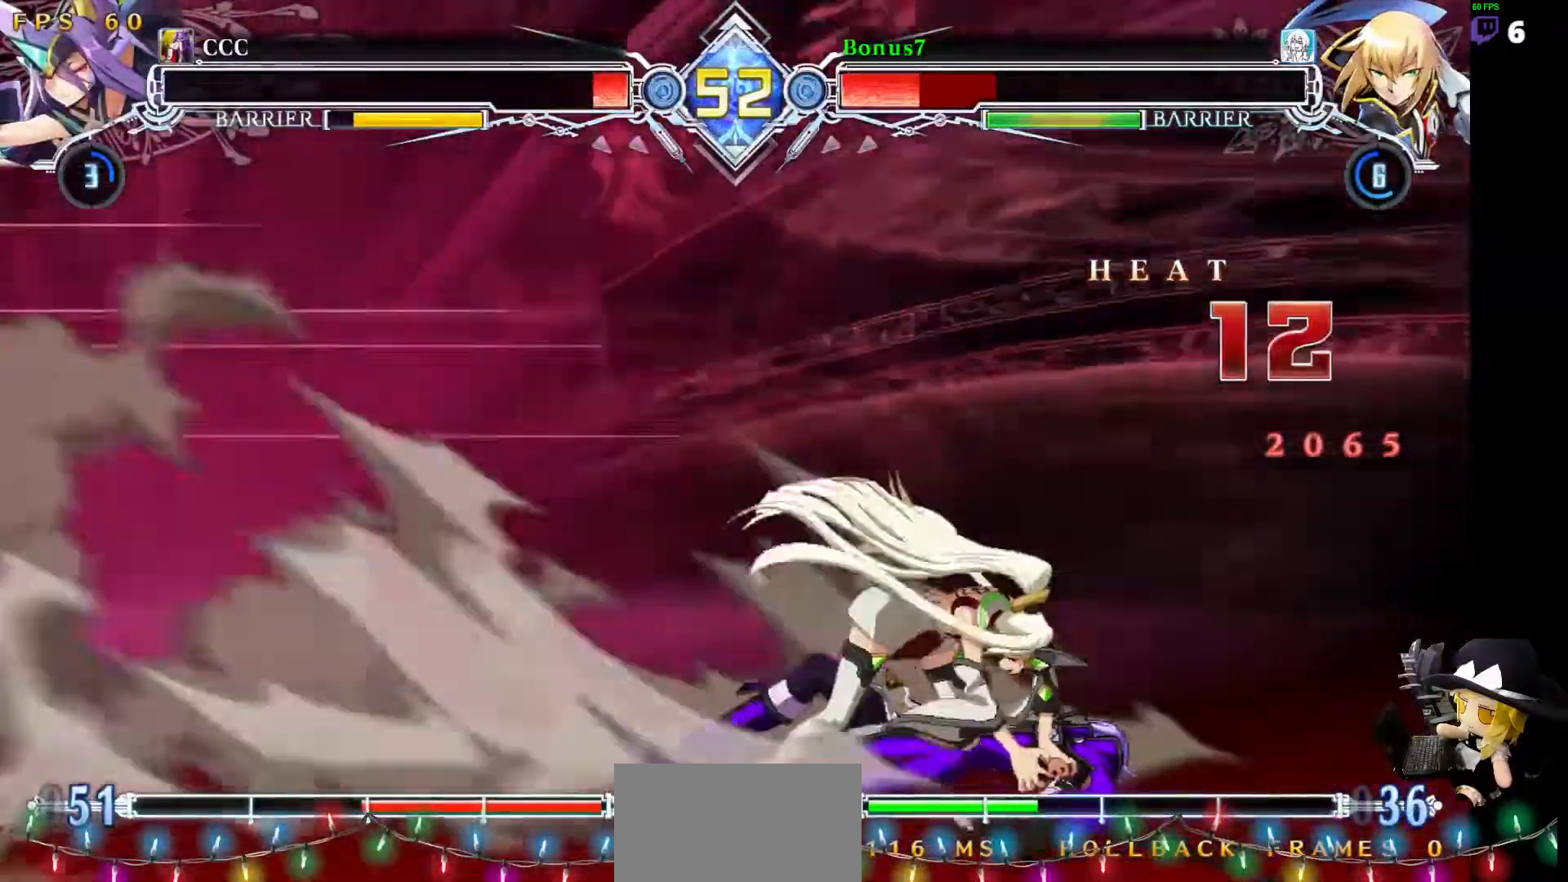
Gameplay with a controller (arcade stick); each line is a JSON object with the inputs held at the frame after it. "events" lists button and stick changes between this image and that frame as [ms after this image, input, new state], when the widget could be followed in between. Not read: L3 R3 other_buttons.
{"buttons": [], "events": []}
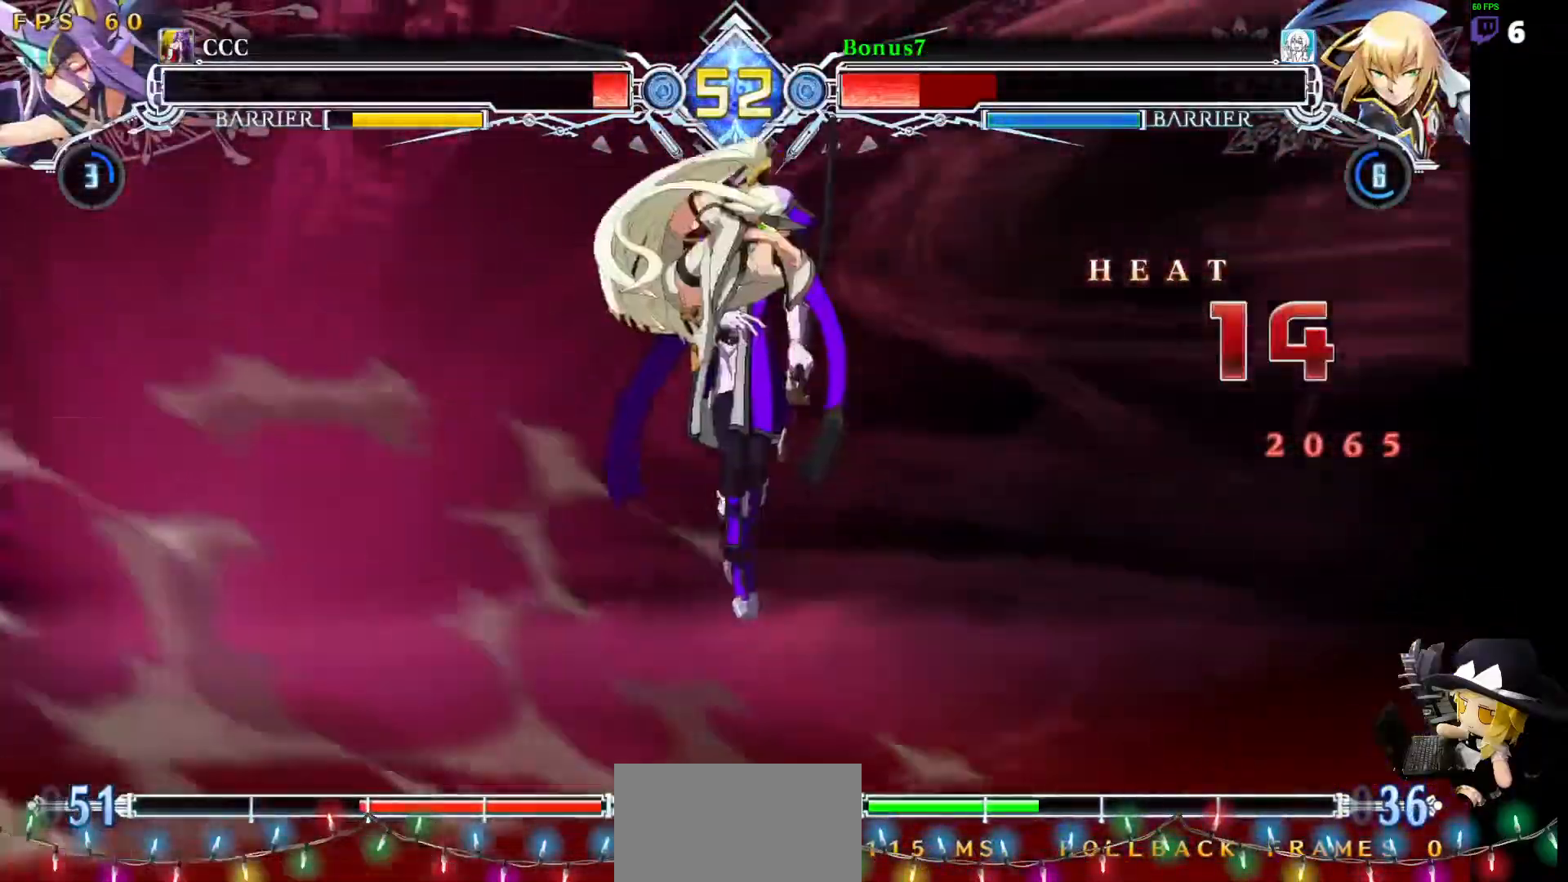
{"buttons": ["SQUARE", "TRIANGLE", "DPAD_LEFT"], "events": [[185, "SQUARE", "down"], [185, "TRIANGLE", "down"], [253, "DPAD_RIGHT", "down"], [337, "DPAD_RIGHT", "up"], [421, "DPAD_LEFT", "down"]]}
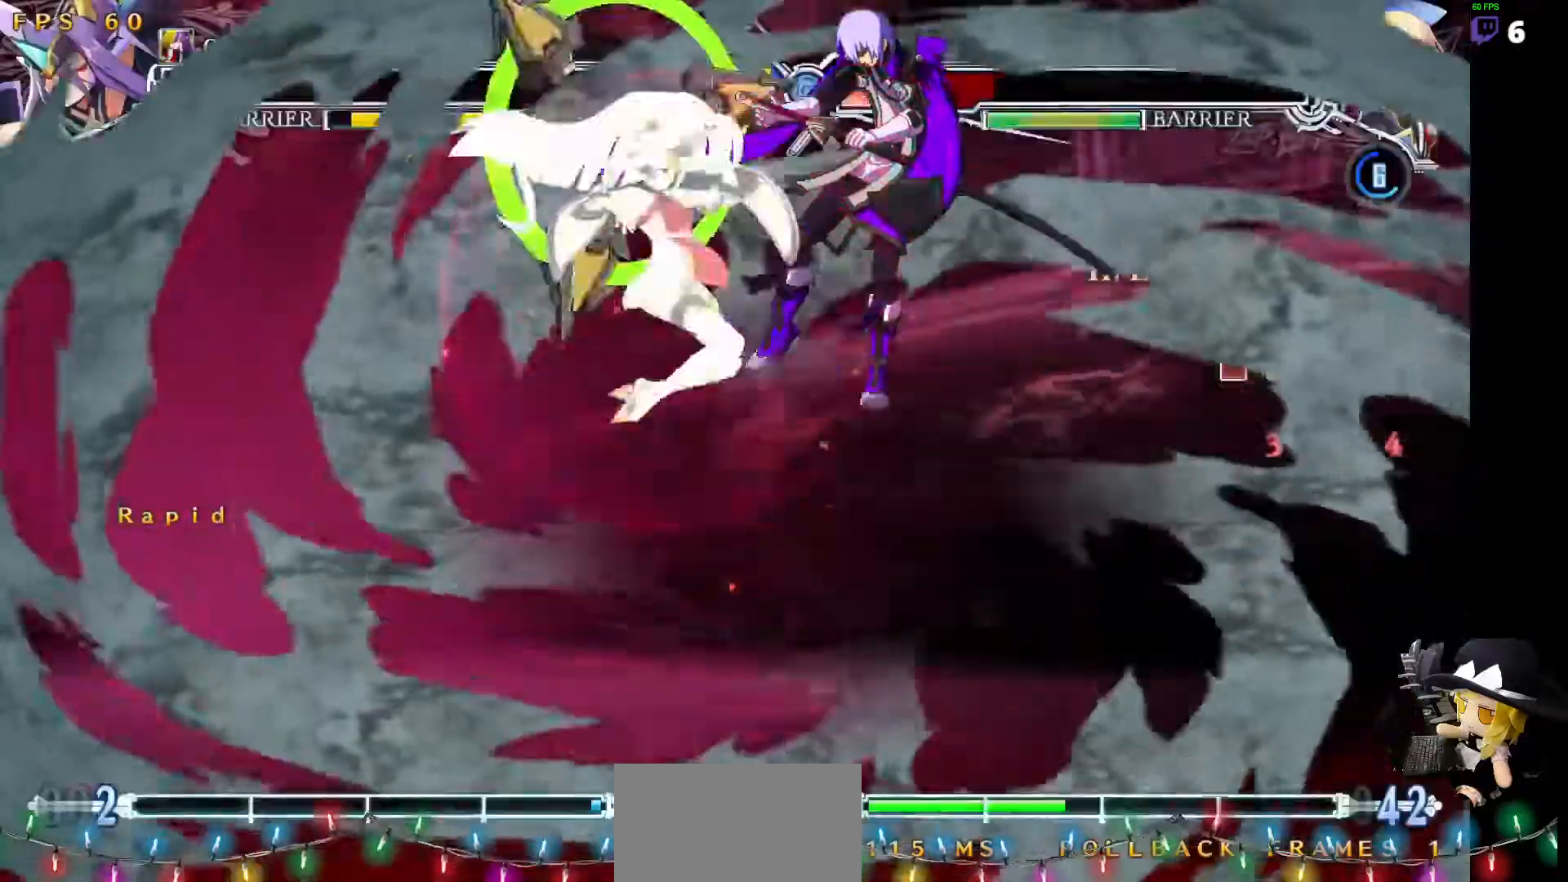
{"buttons": ["SQUARE", "TRIANGLE", "DPAD_LEFT"], "events": []}
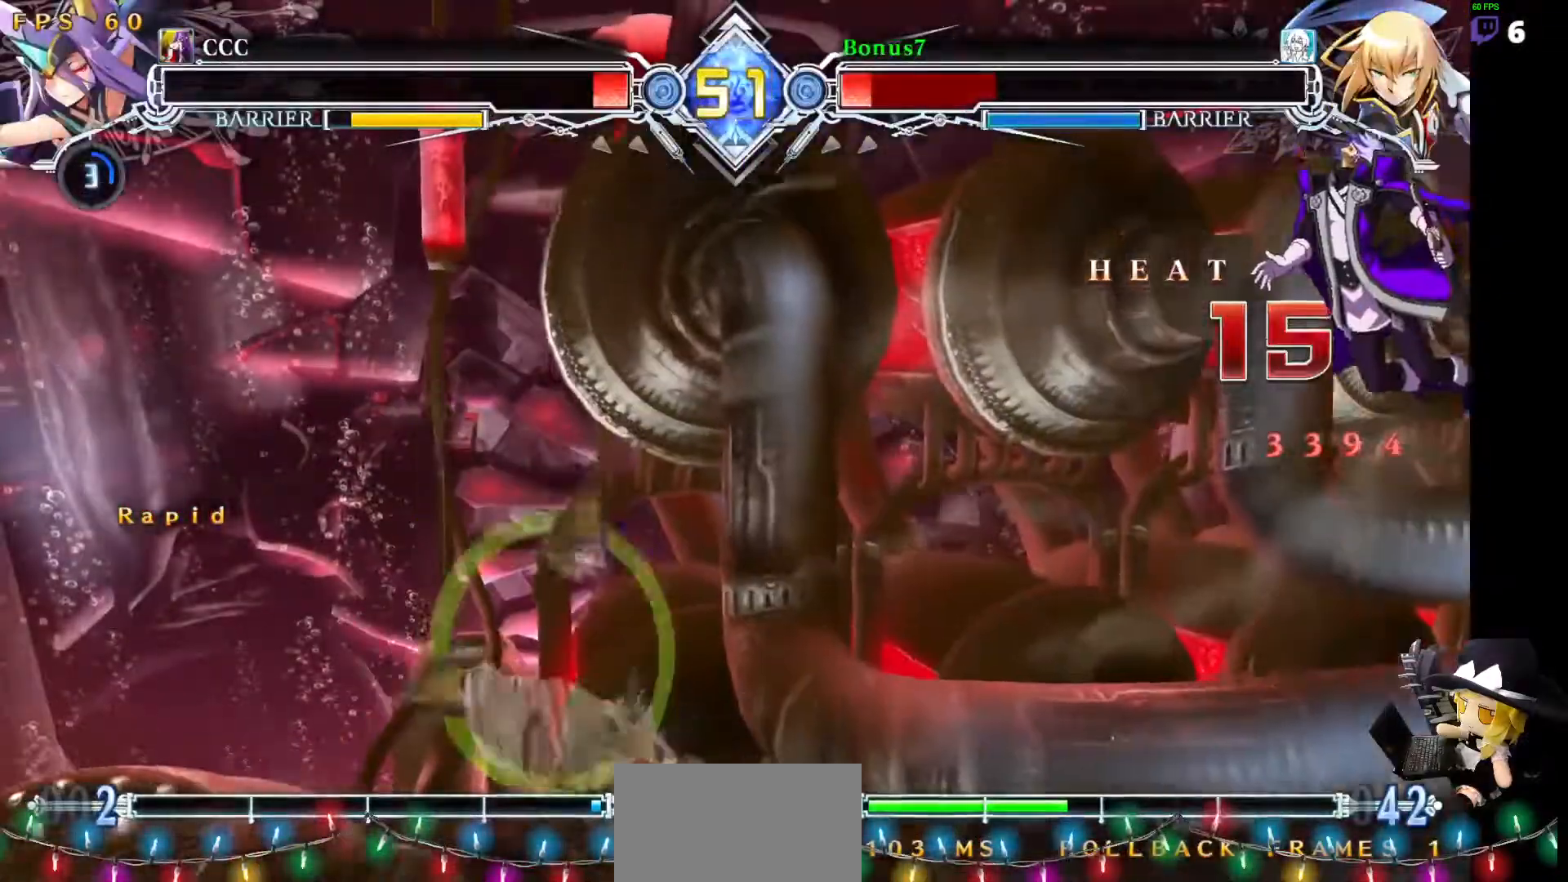
{"buttons": ["SQUARE", "TRIANGLE"], "events": [[68, "DPAD_LEFT", "up"]]}
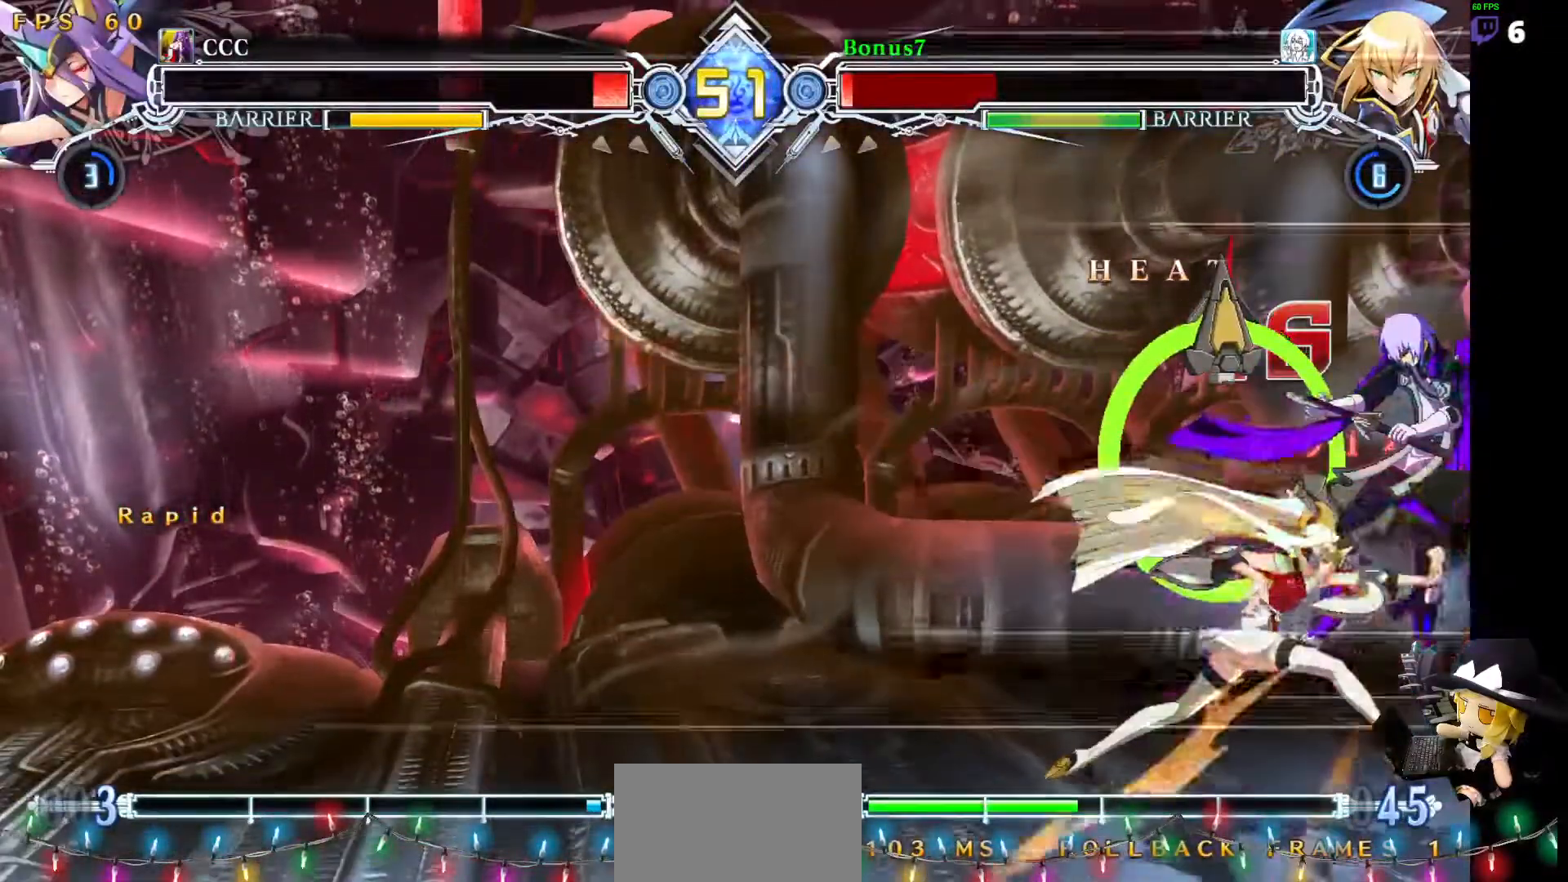
{"buttons": ["SQUARE", "TRIANGLE", "DPAD_RIGHT"], "events": [[135, "DPAD_RIGHT", "down"]]}
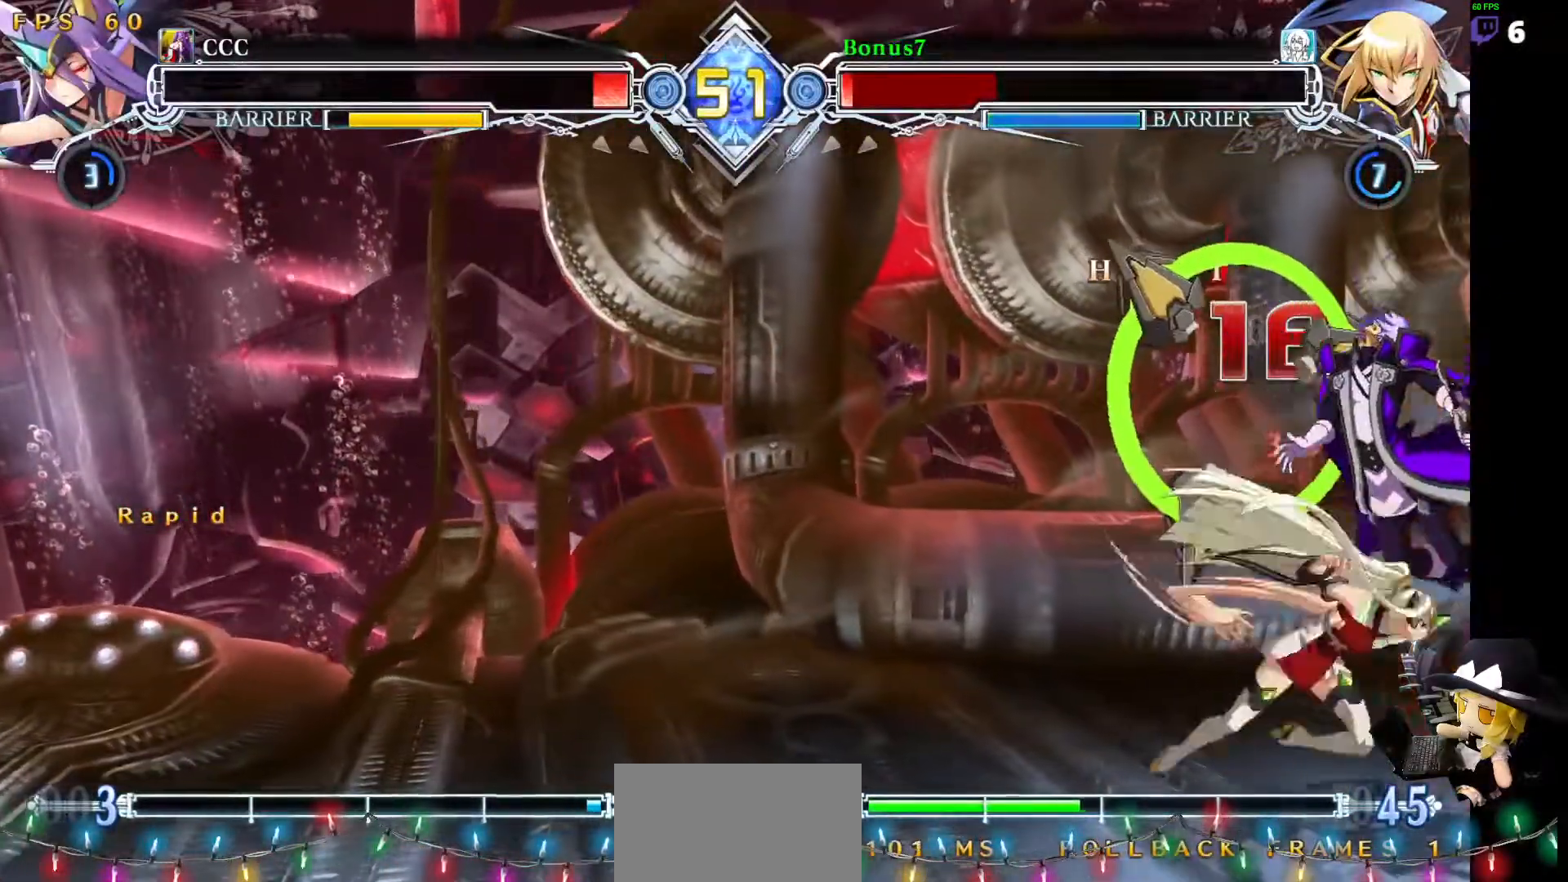
{"buttons": ["SQUARE", "TRIANGLE", "DPAD_RIGHT"], "events": []}
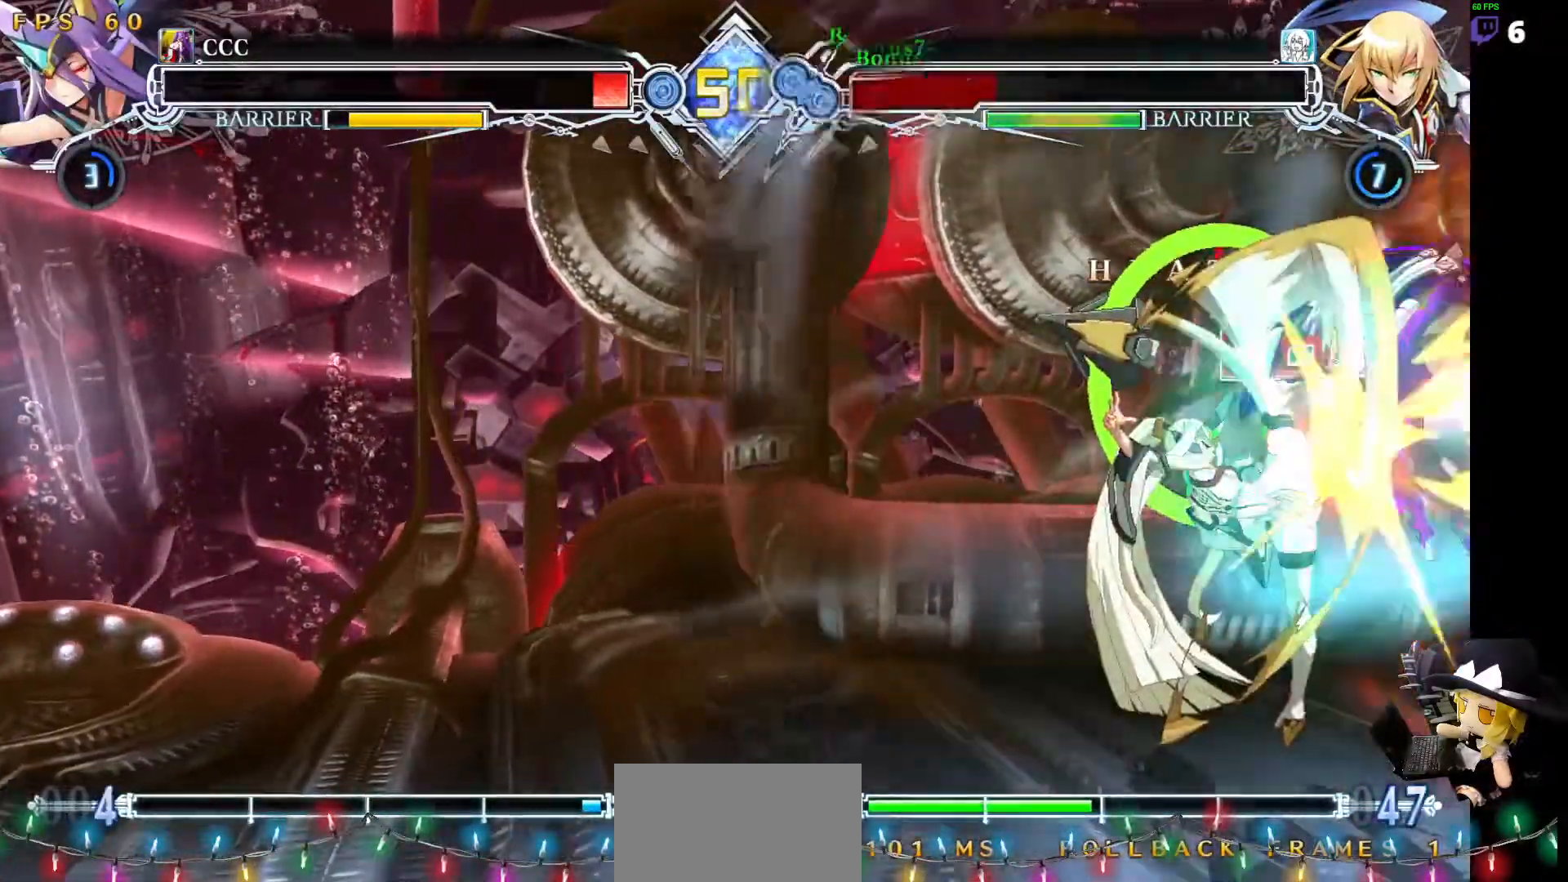
{"buttons": [], "events": [[185, "SQUARE", "up"], [202, "DPAD_RIGHT", "up"], [219, "TRIANGLE", "up"]]}
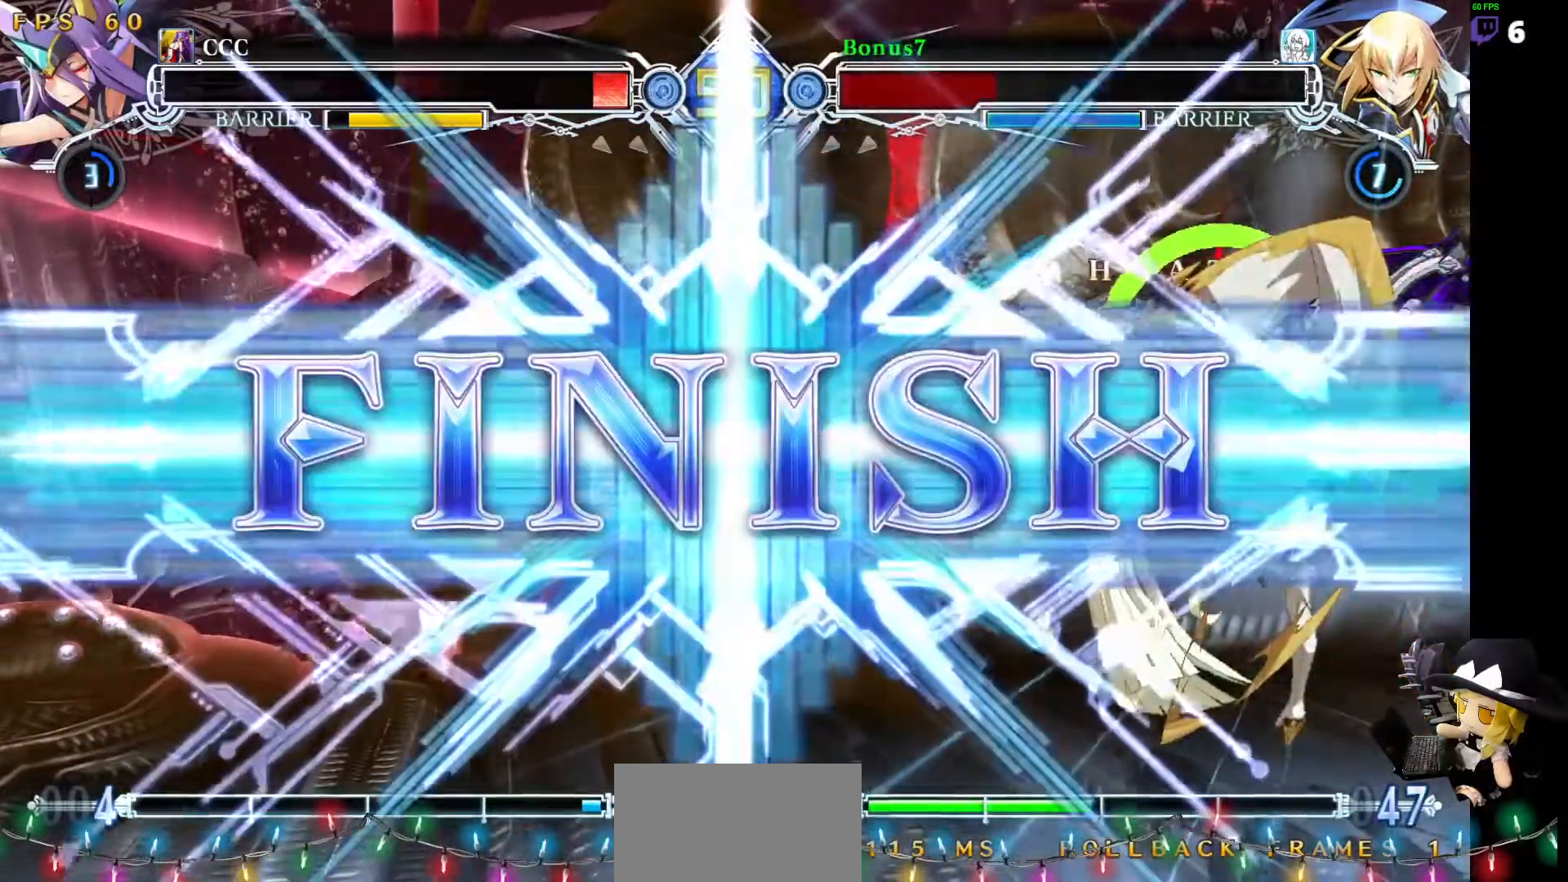
{"buttons": [], "events": []}
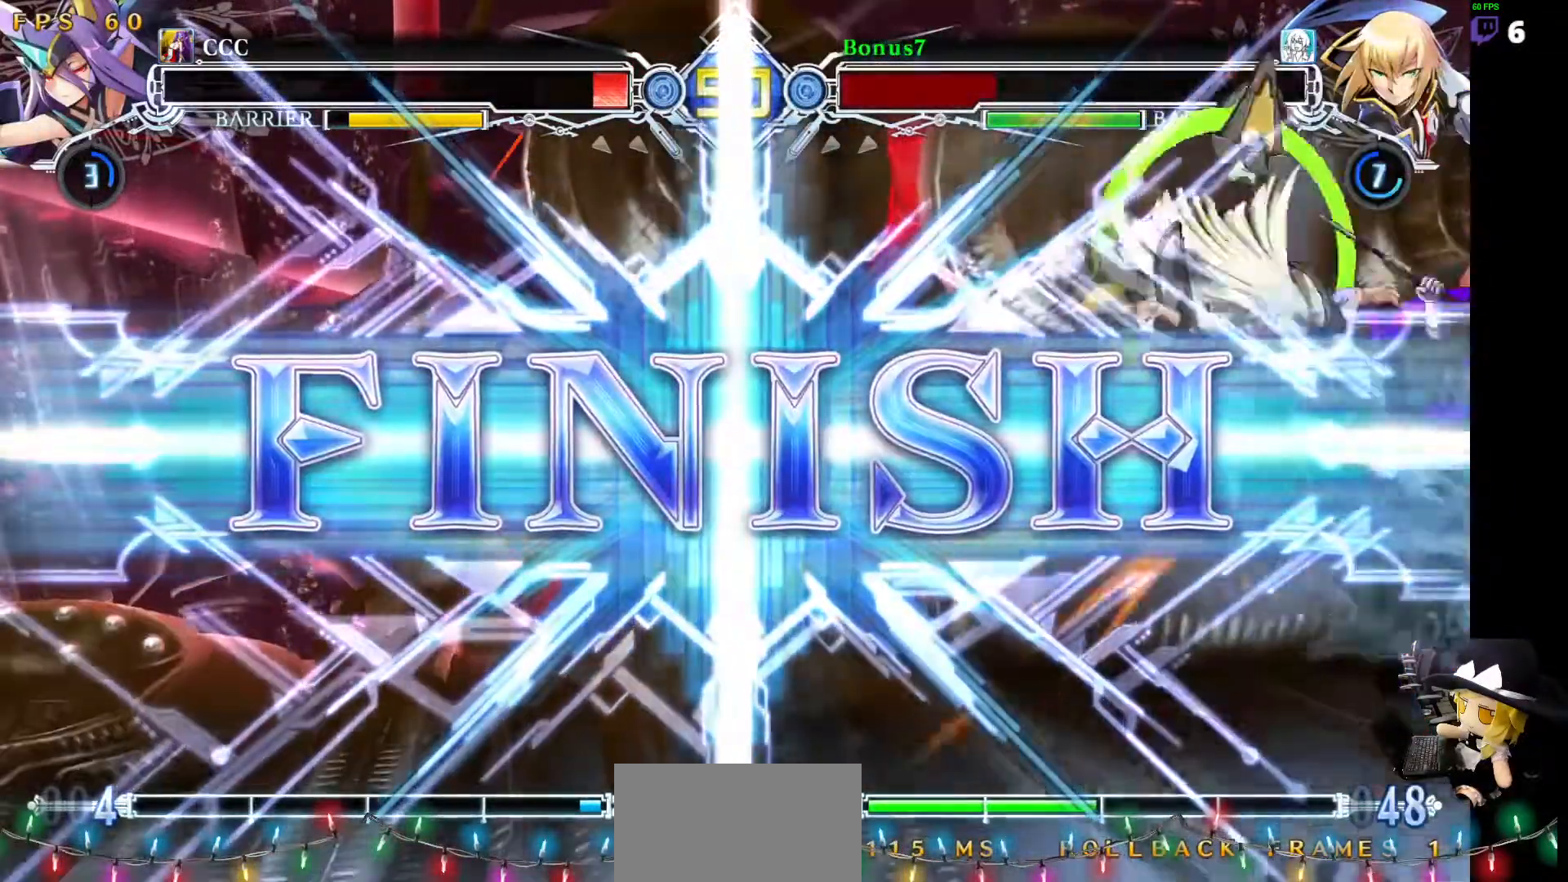
{"buttons": [], "events": []}
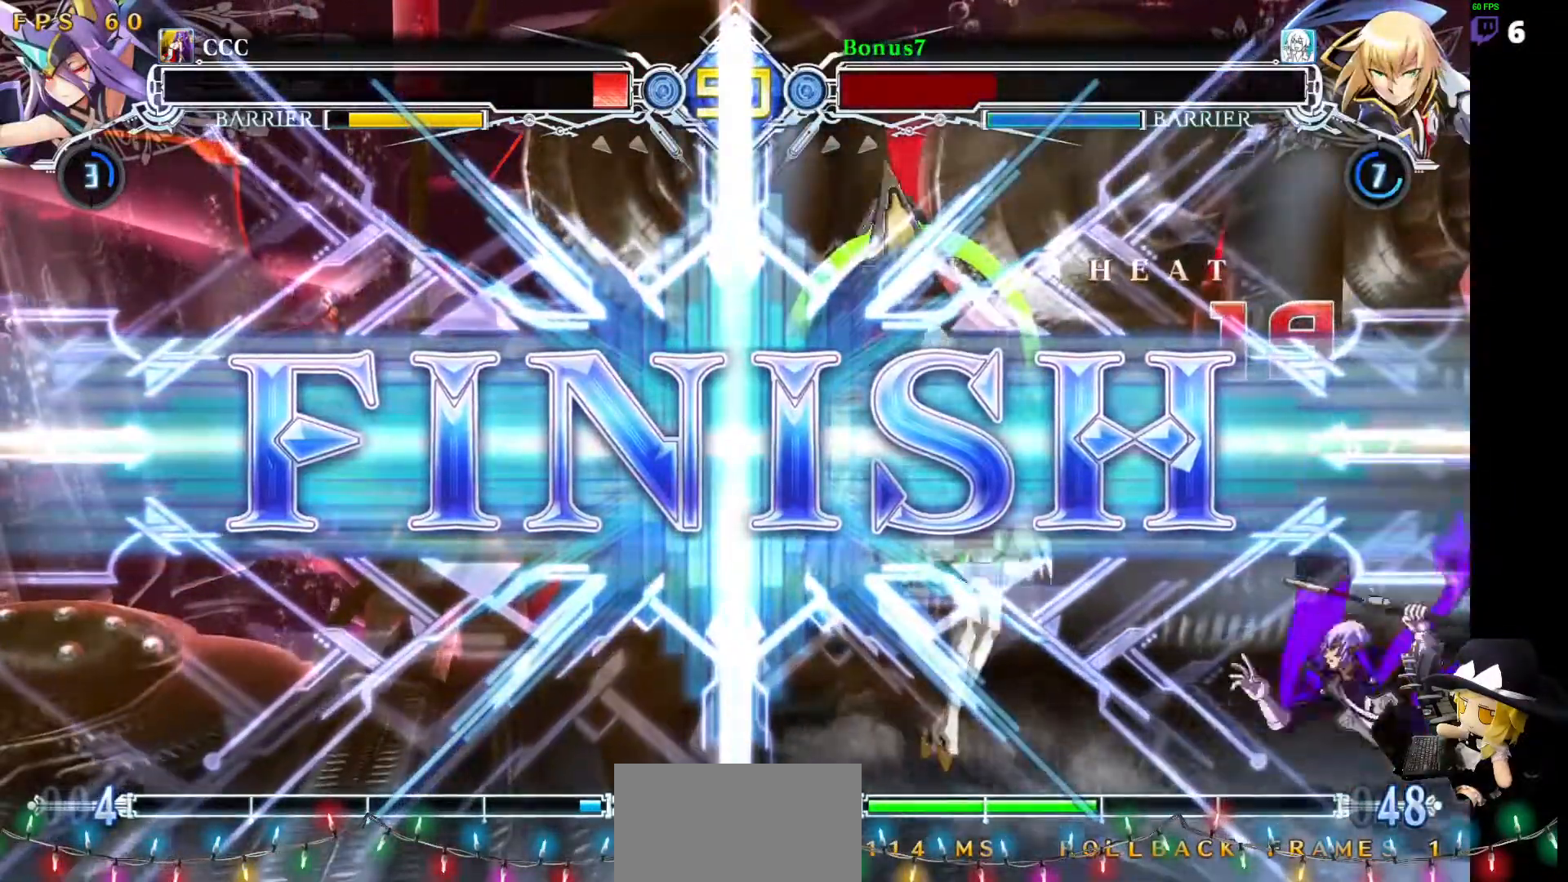
{"buttons": [], "events": []}
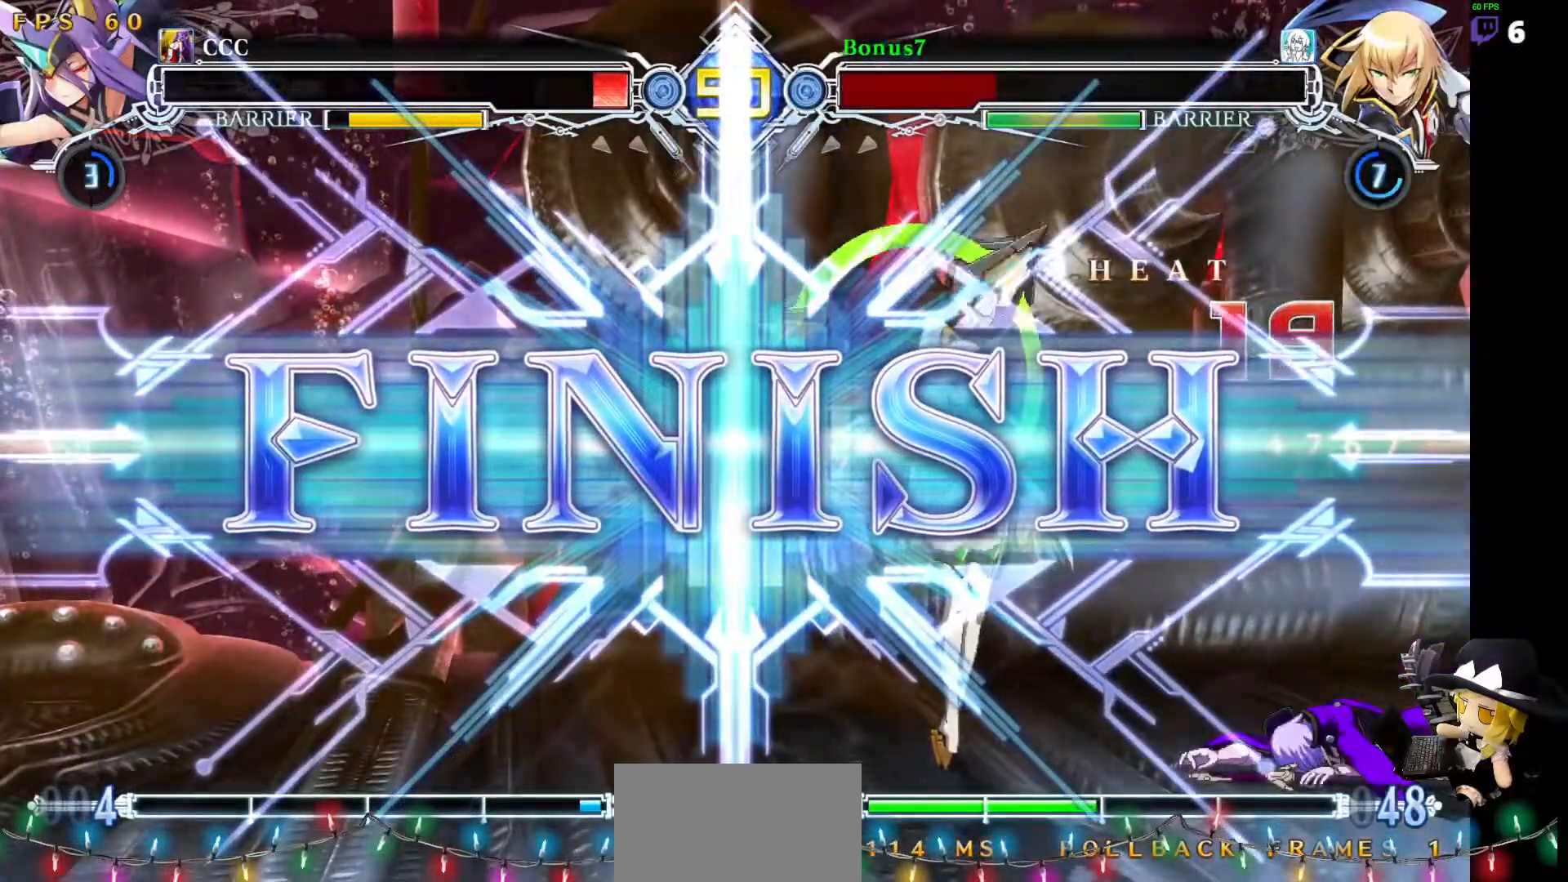
{"buttons": [], "events": []}
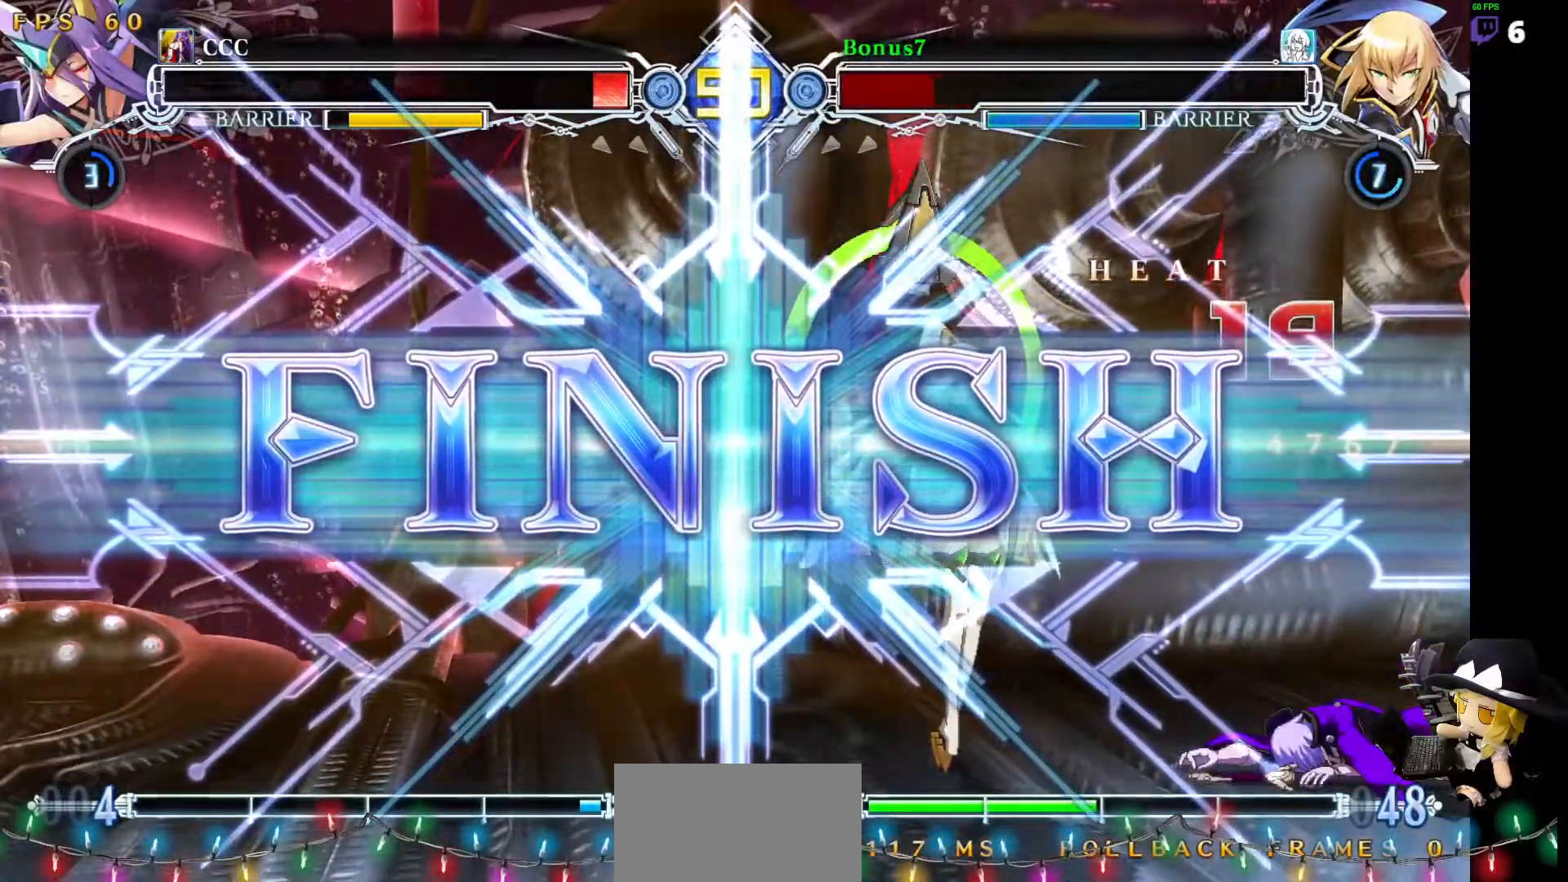
{"buttons": [], "events": []}
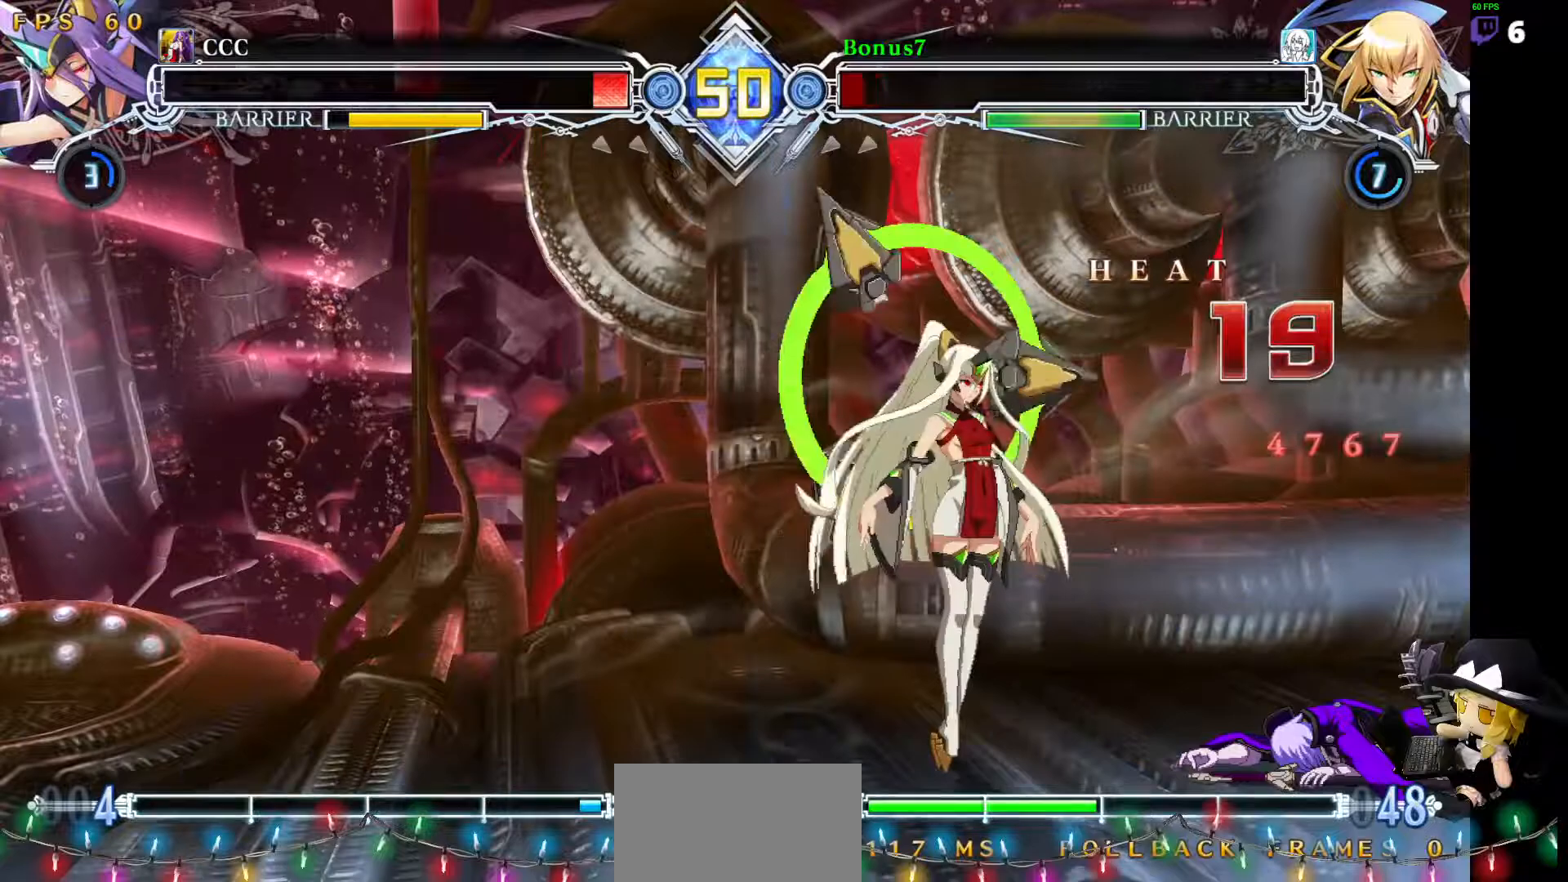
{"buttons": [], "events": []}
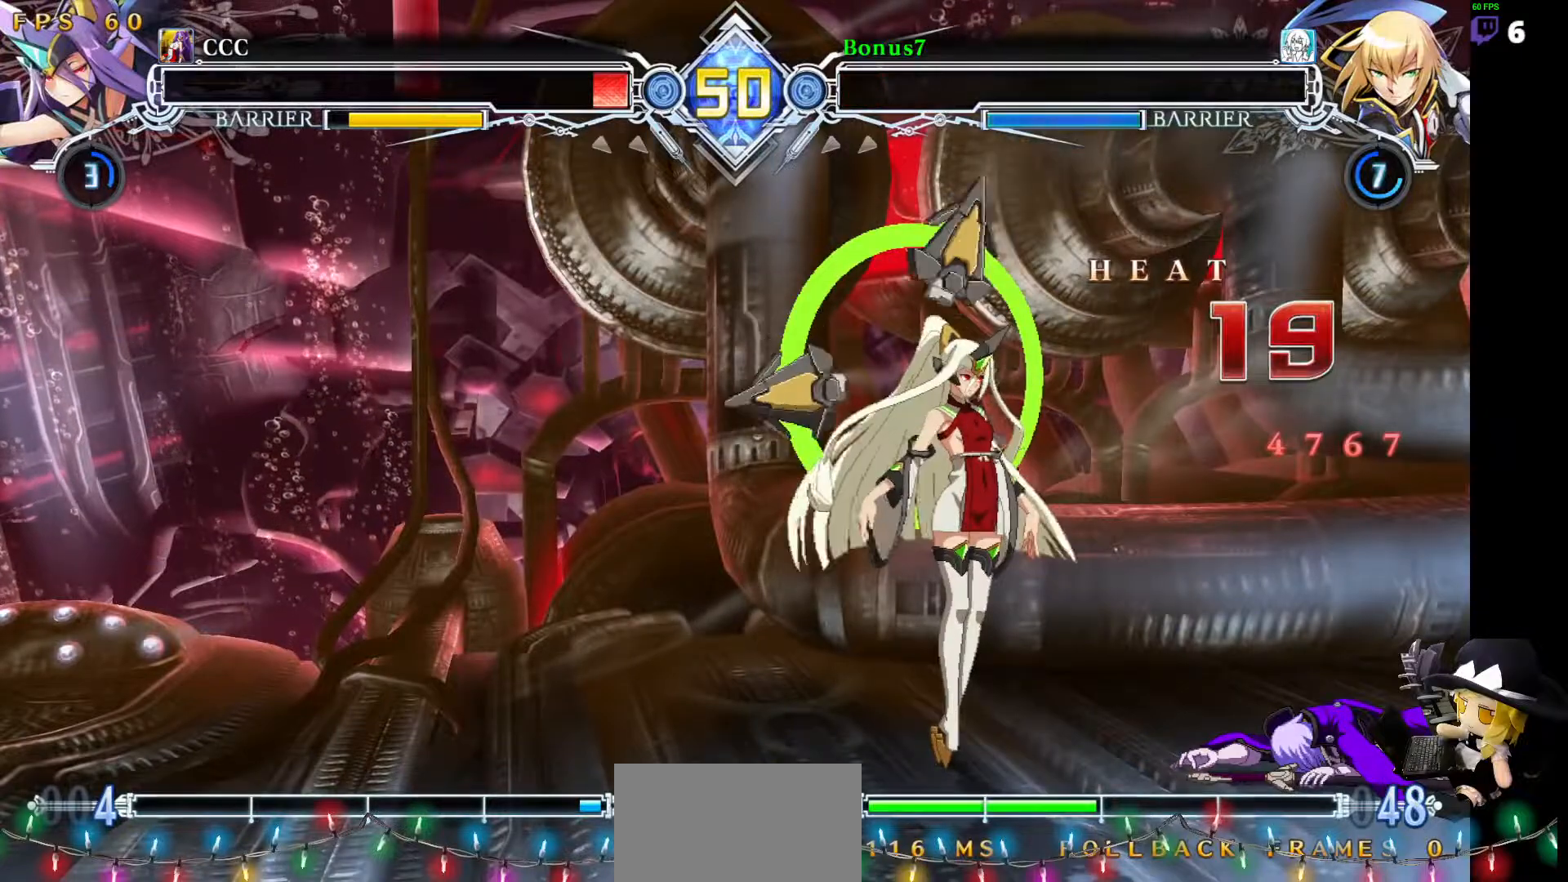
{"buttons": [], "events": []}
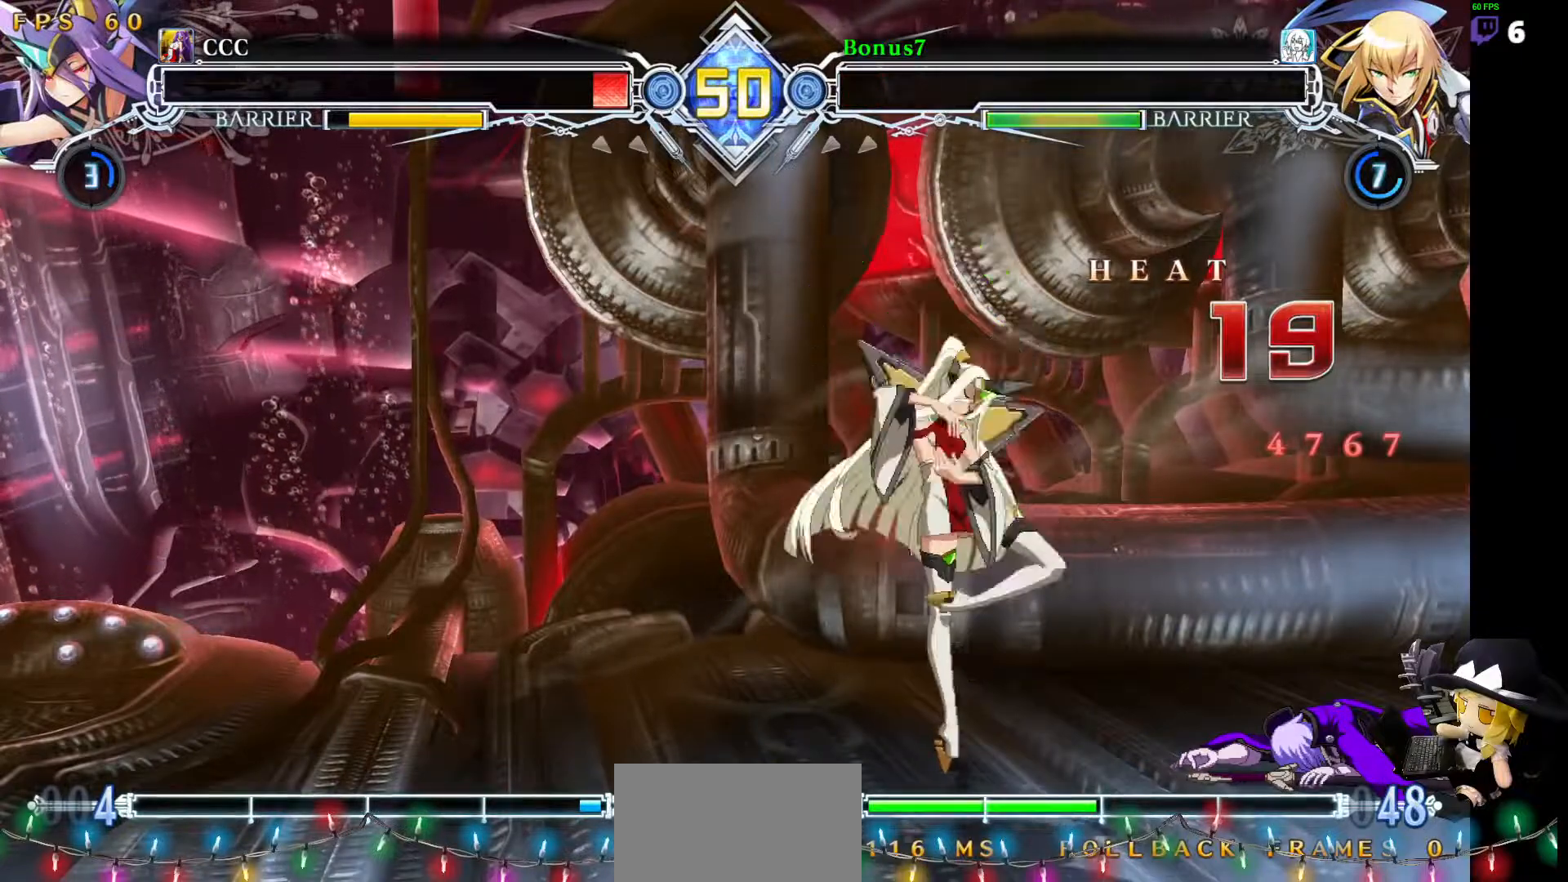
{"buttons": [], "events": []}
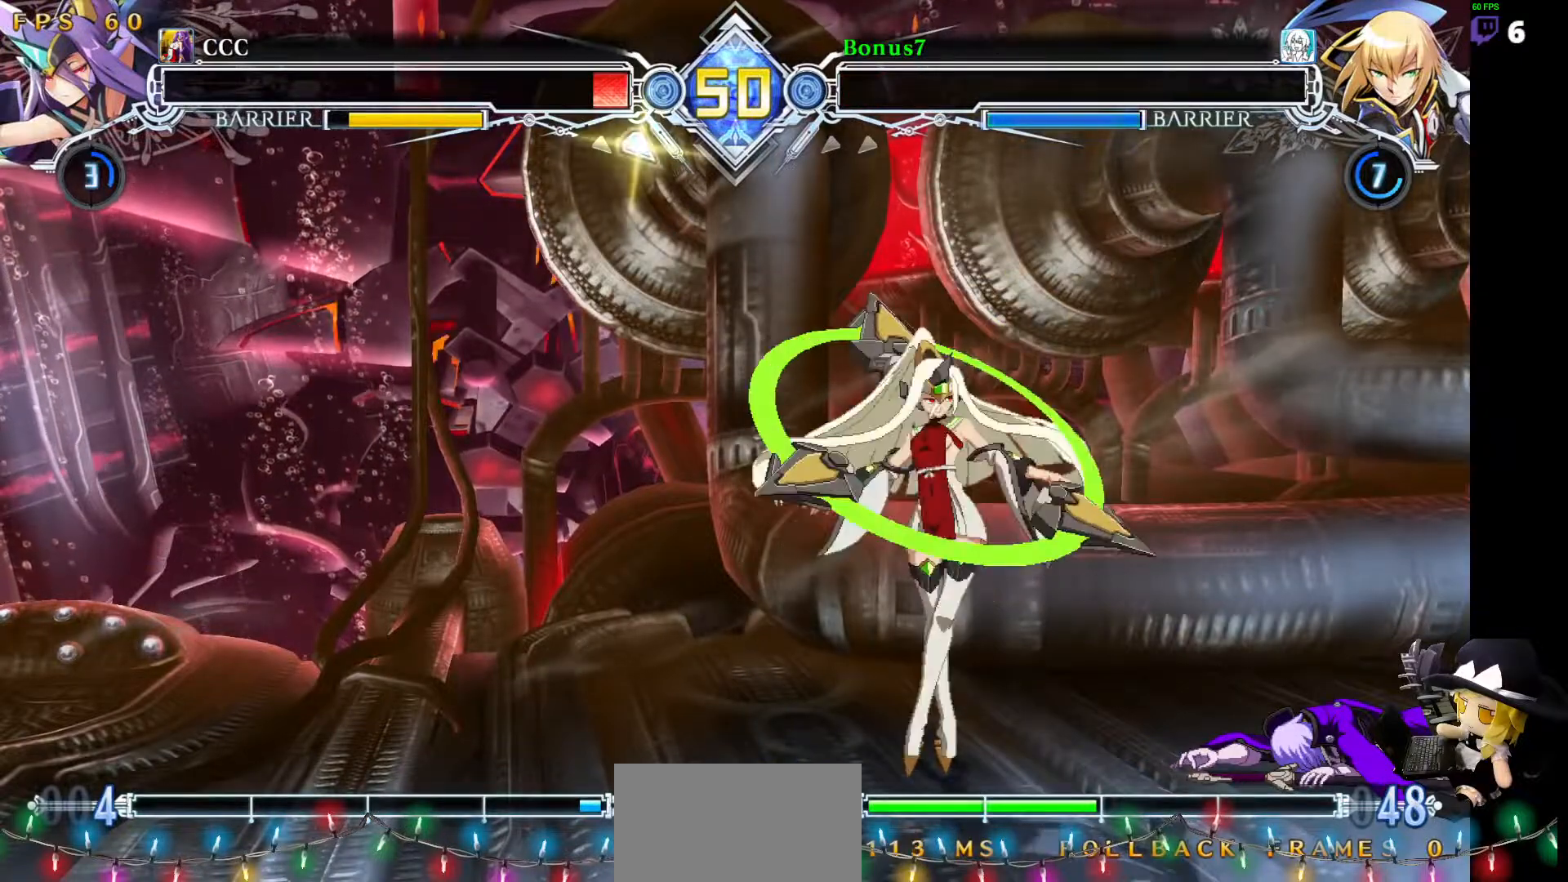
{"buttons": [], "events": []}
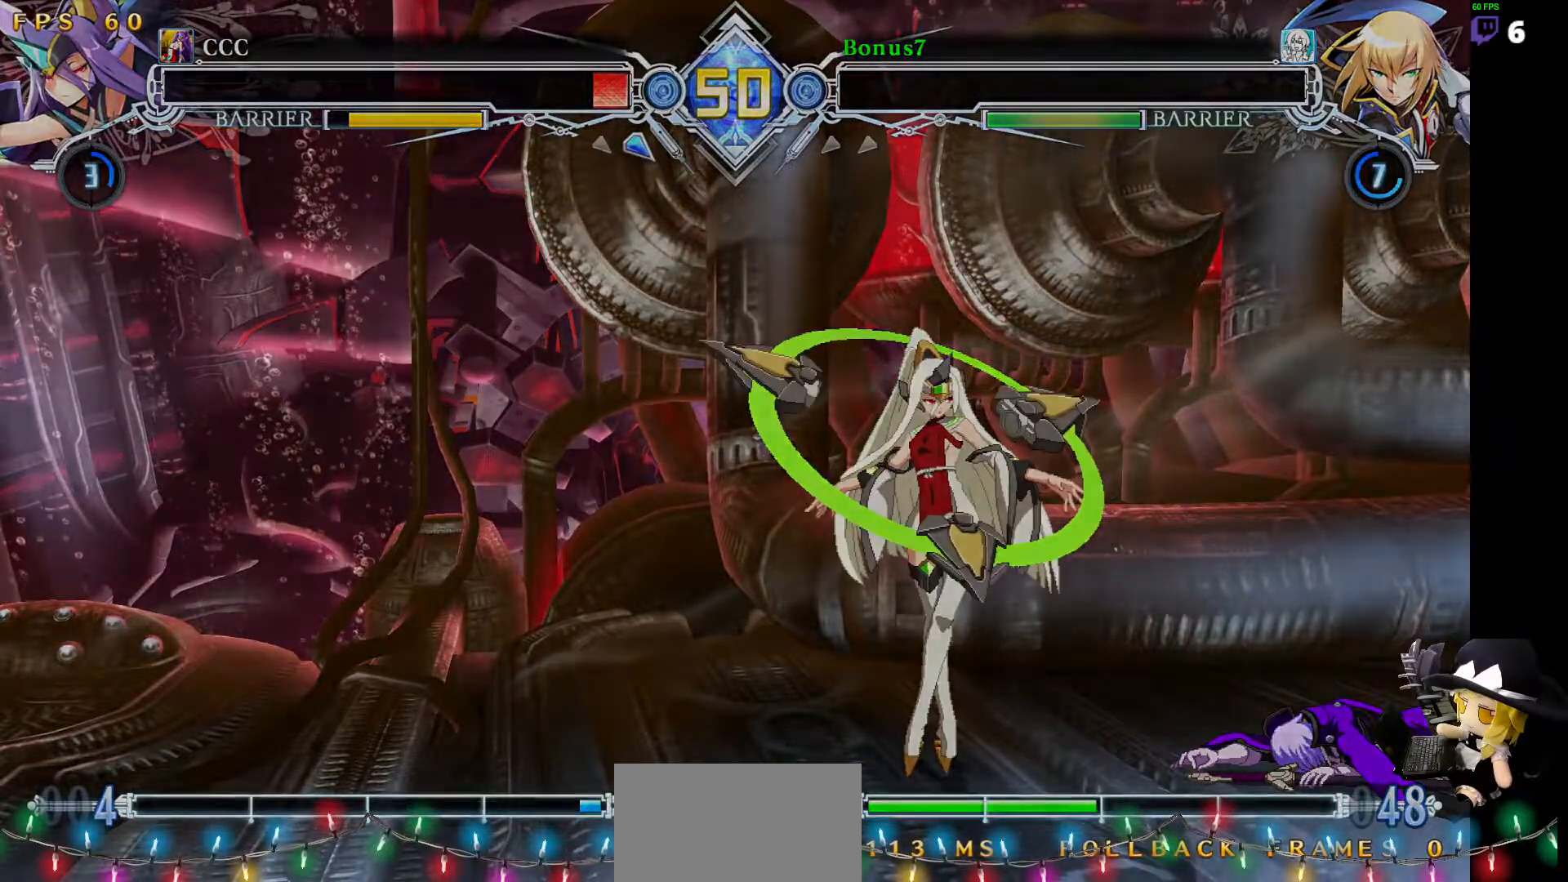
{"buttons": [], "events": []}
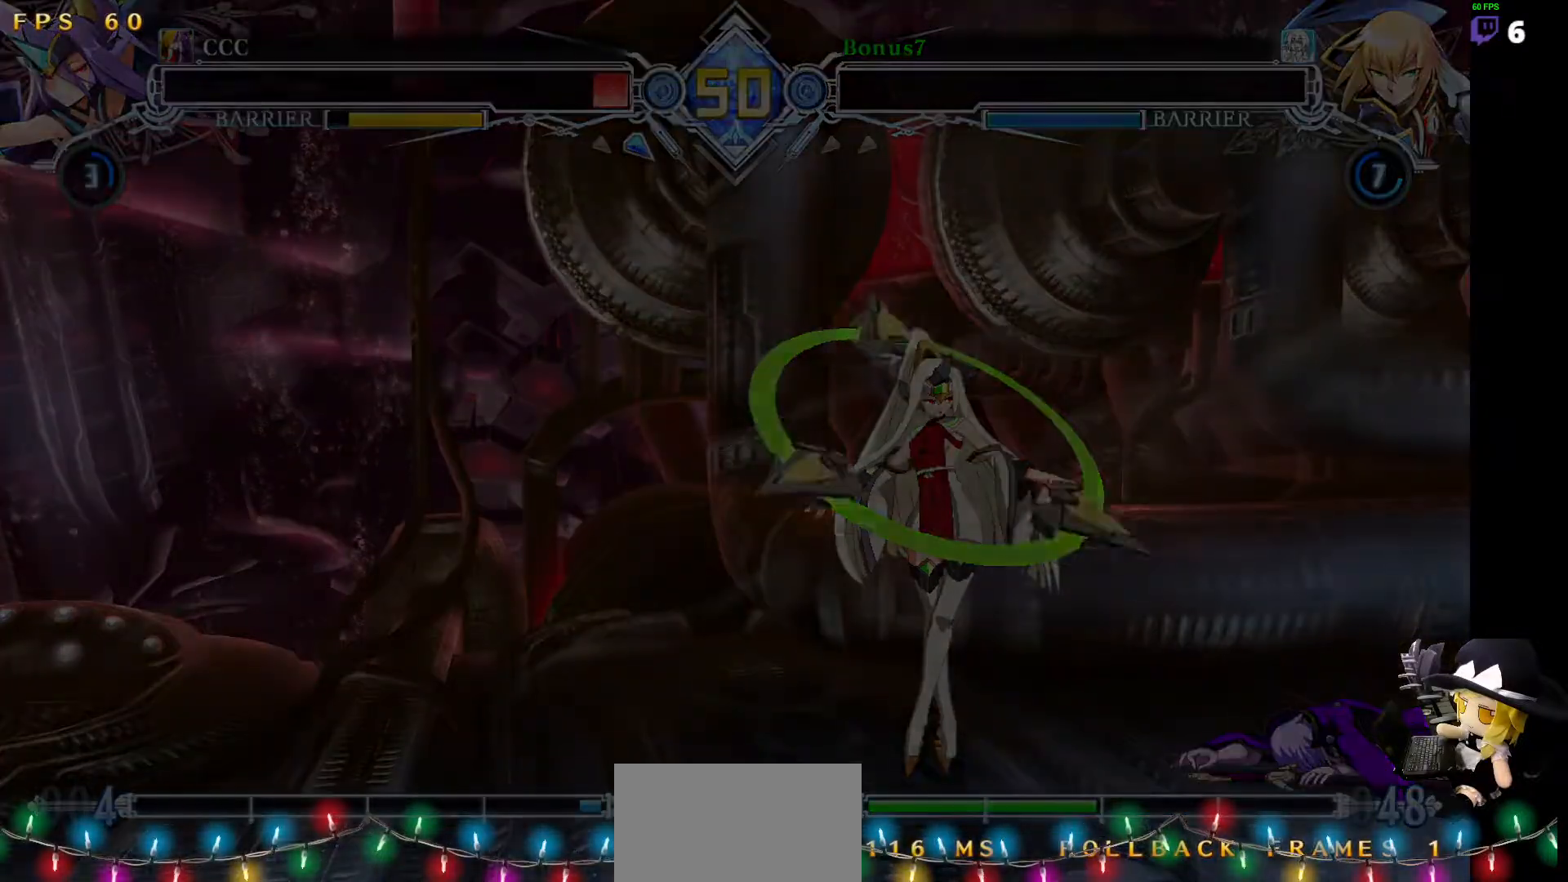
{"buttons": [], "events": [[17, "CROSS", "down"], [135, "CROSS", "up"]]}
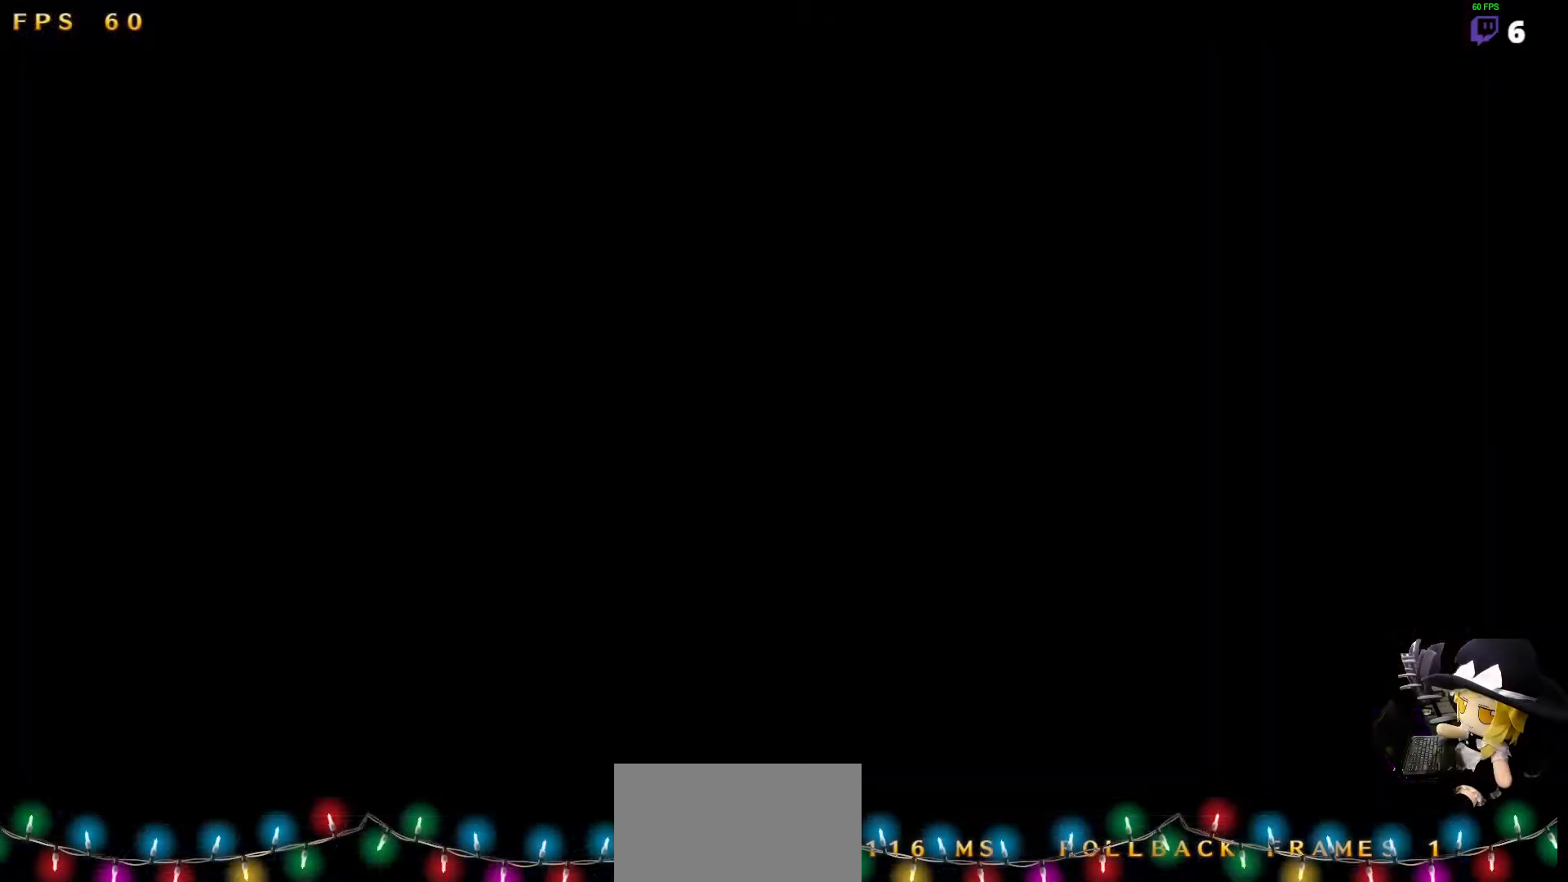
{"buttons": [], "events": []}
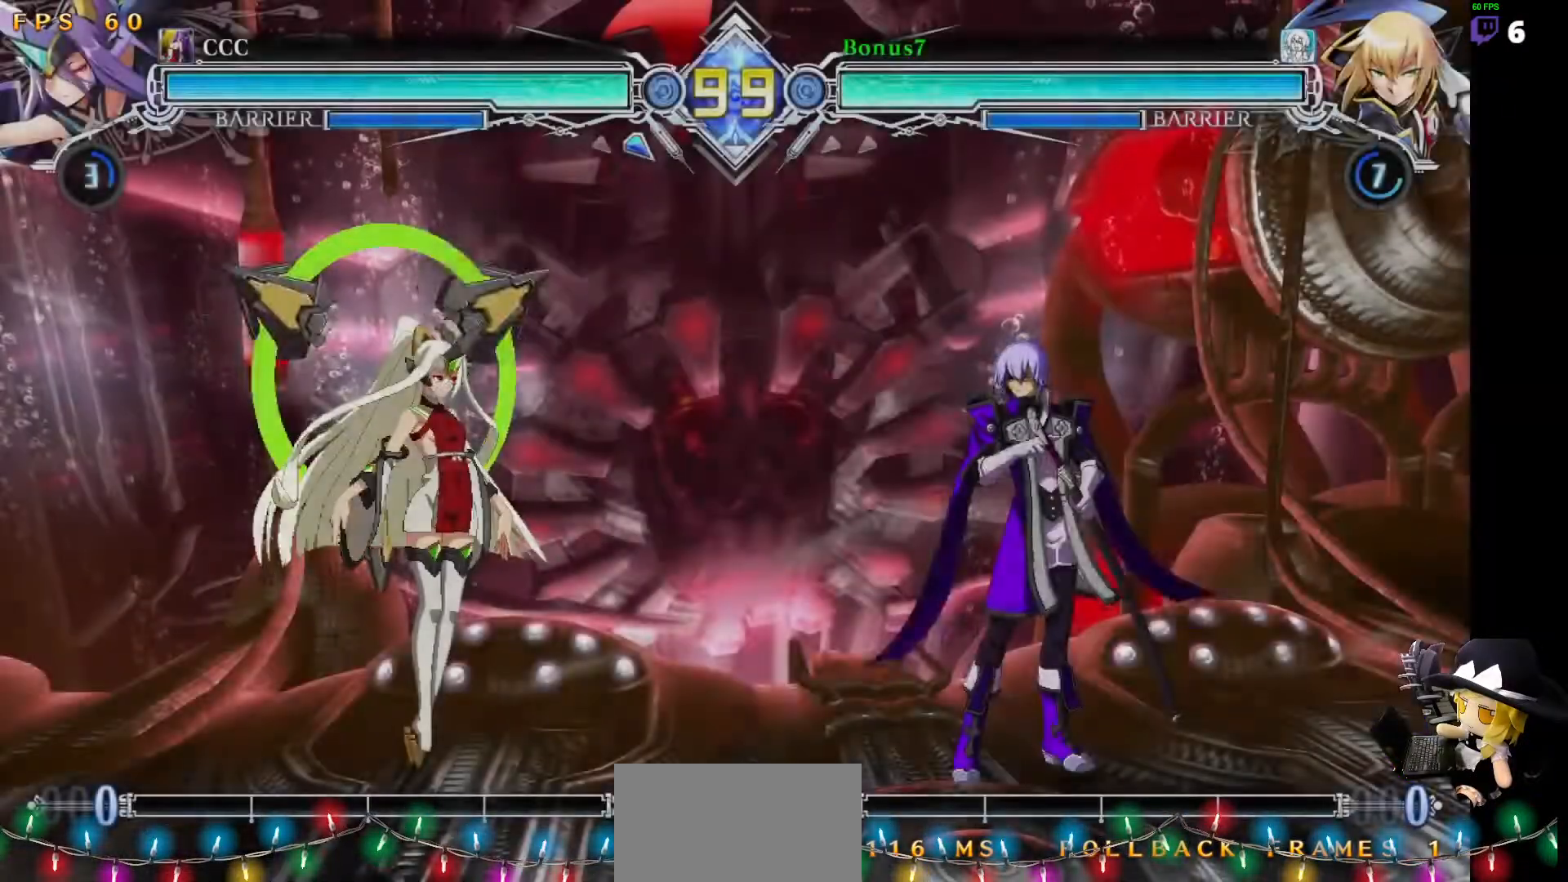
{"buttons": [], "events": []}
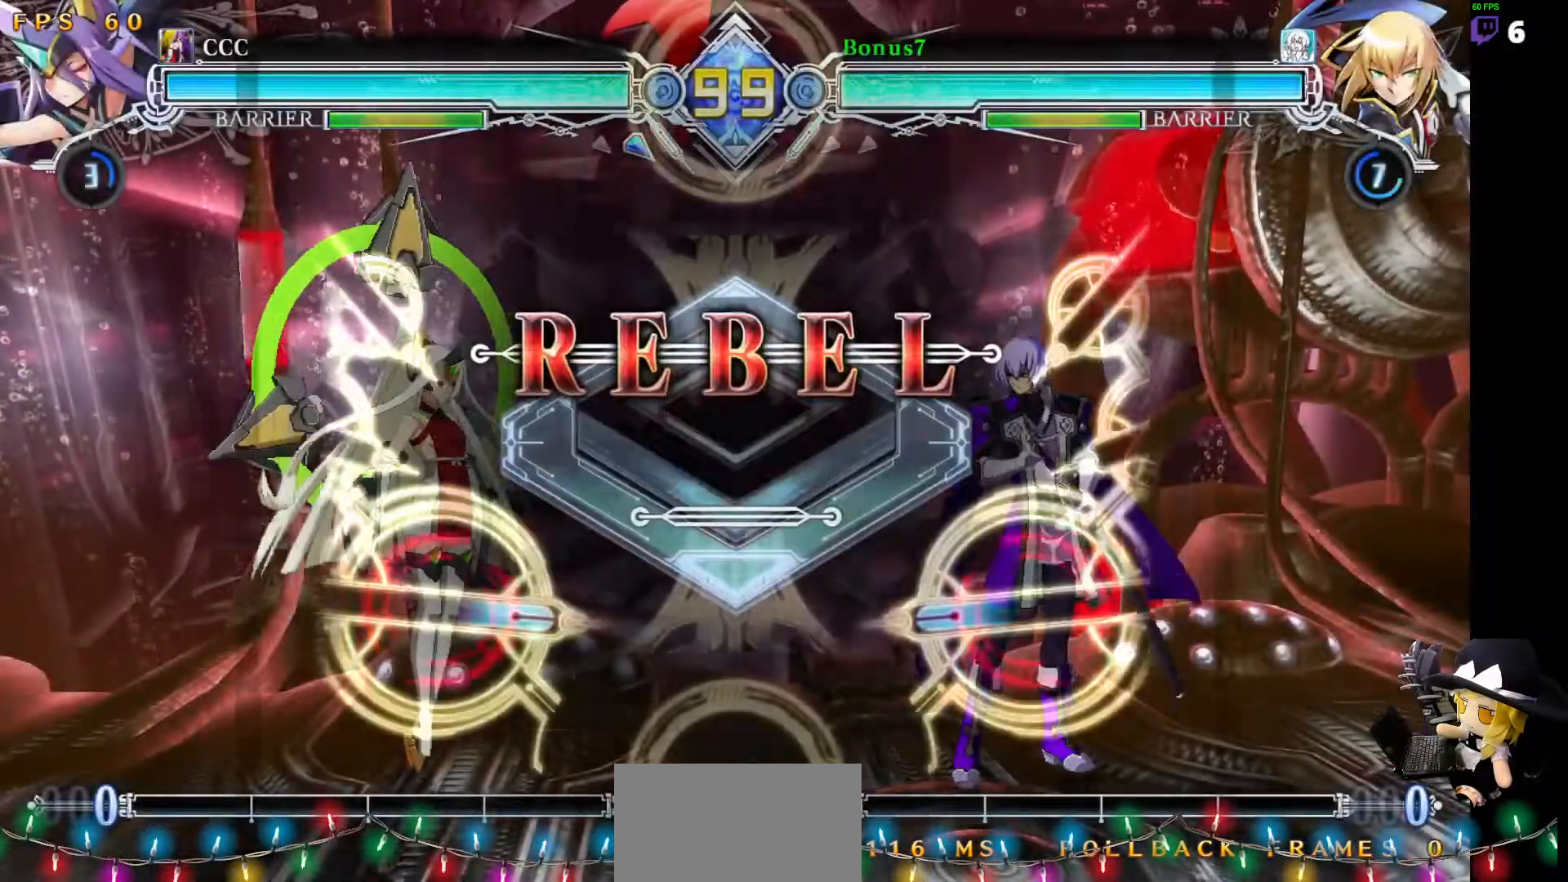
{"buttons": [], "events": []}
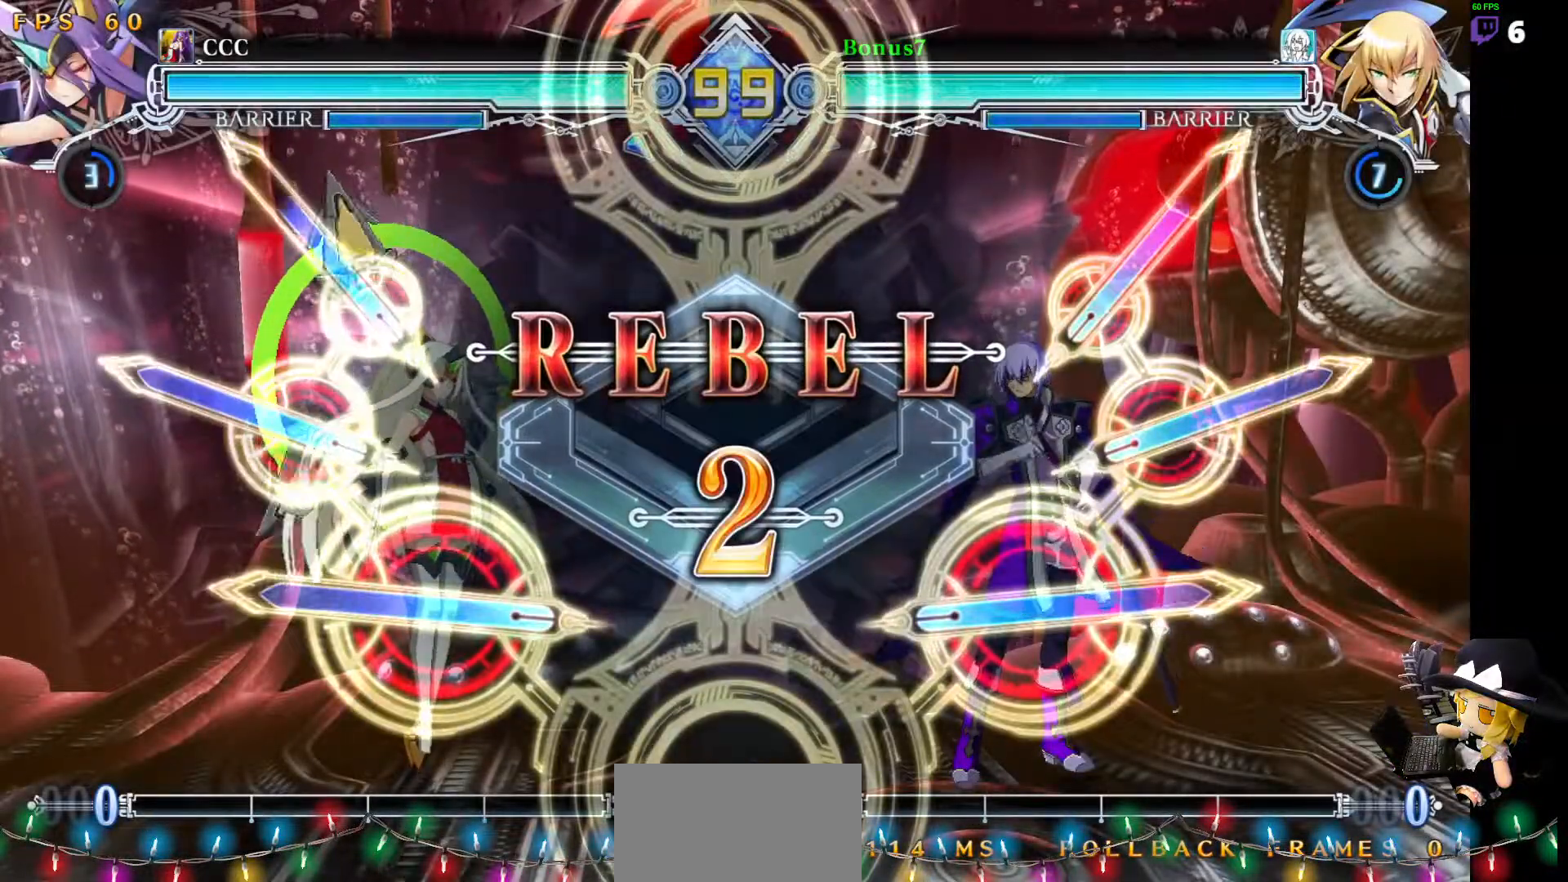
{"buttons": [], "events": []}